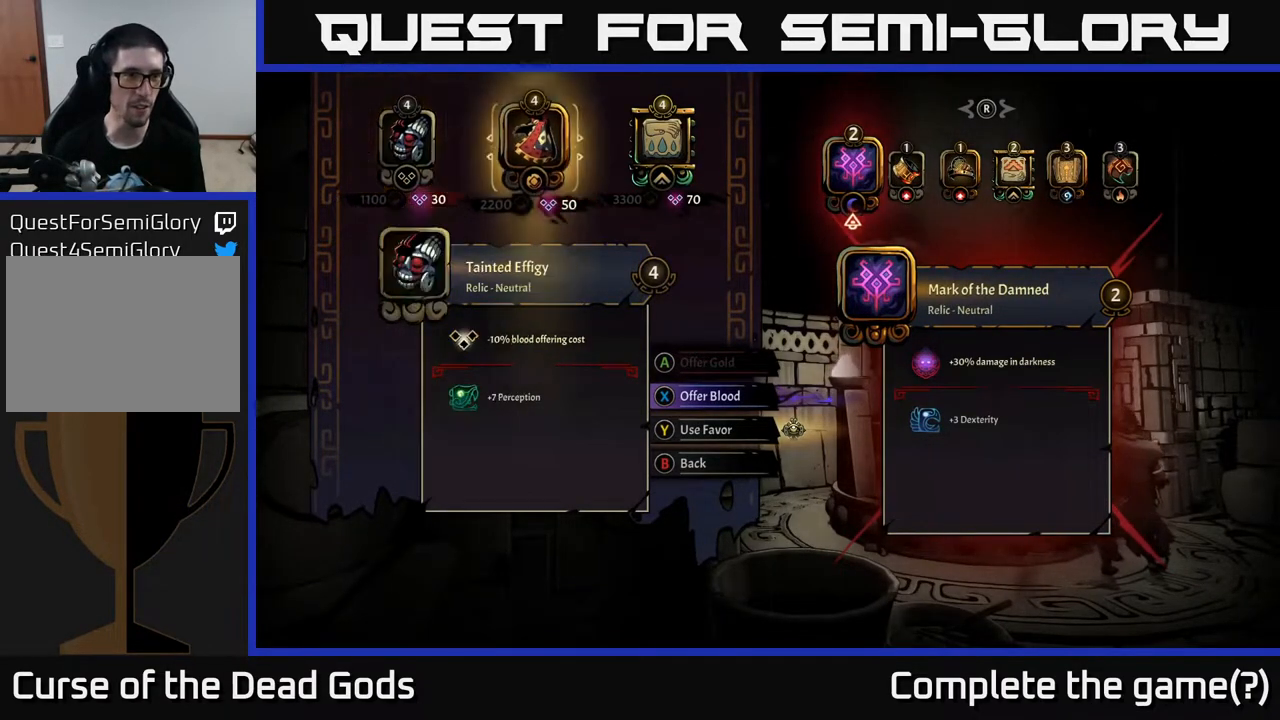
Gameplay with a controller (Xbox layout); each line is a JSON object with the inputs held at the frame after it. "events" lists button and stick changes between this image and that frame as [ms after this image, input, new state], when the widget could be followed in between.
{"buttons": [], "left_stick": "center", "right_stick": "center", "events": [[17, "DPAD_LEFT", "down"], [133, "DPAD_LEFT", "up"]]}
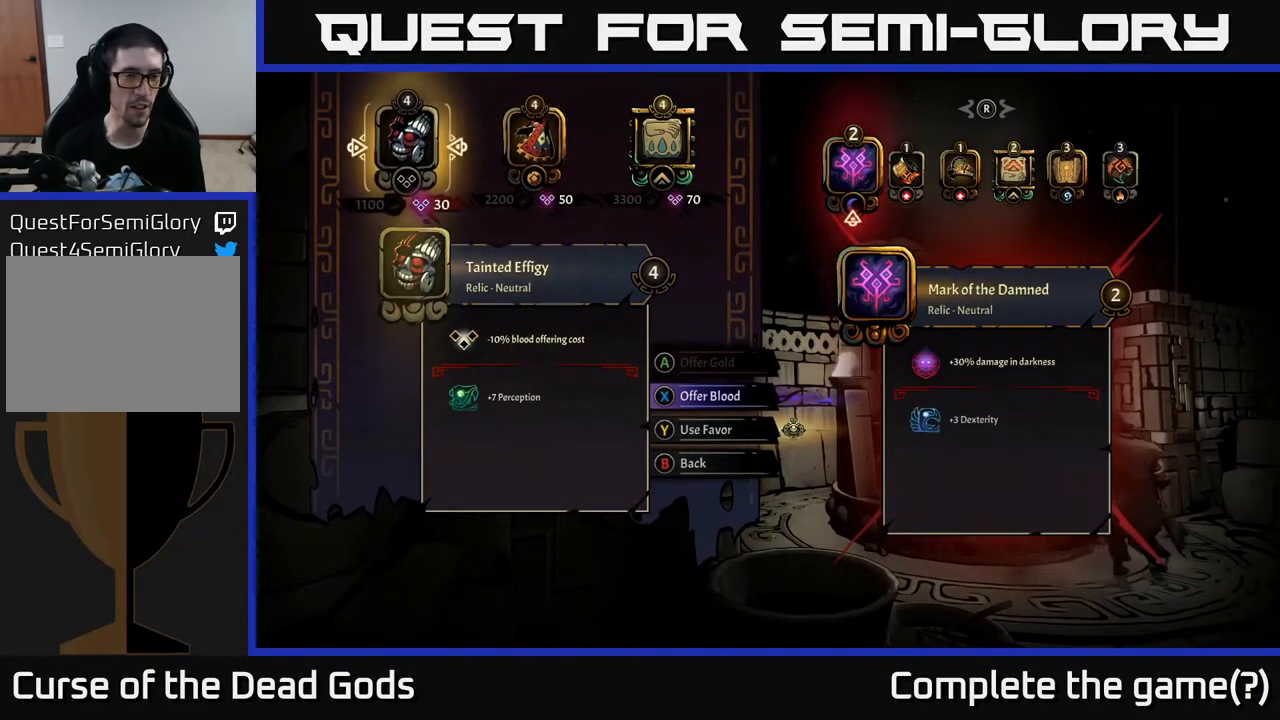
{"buttons": [], "left_stick": "center", "right_stick": "center", "events": []}
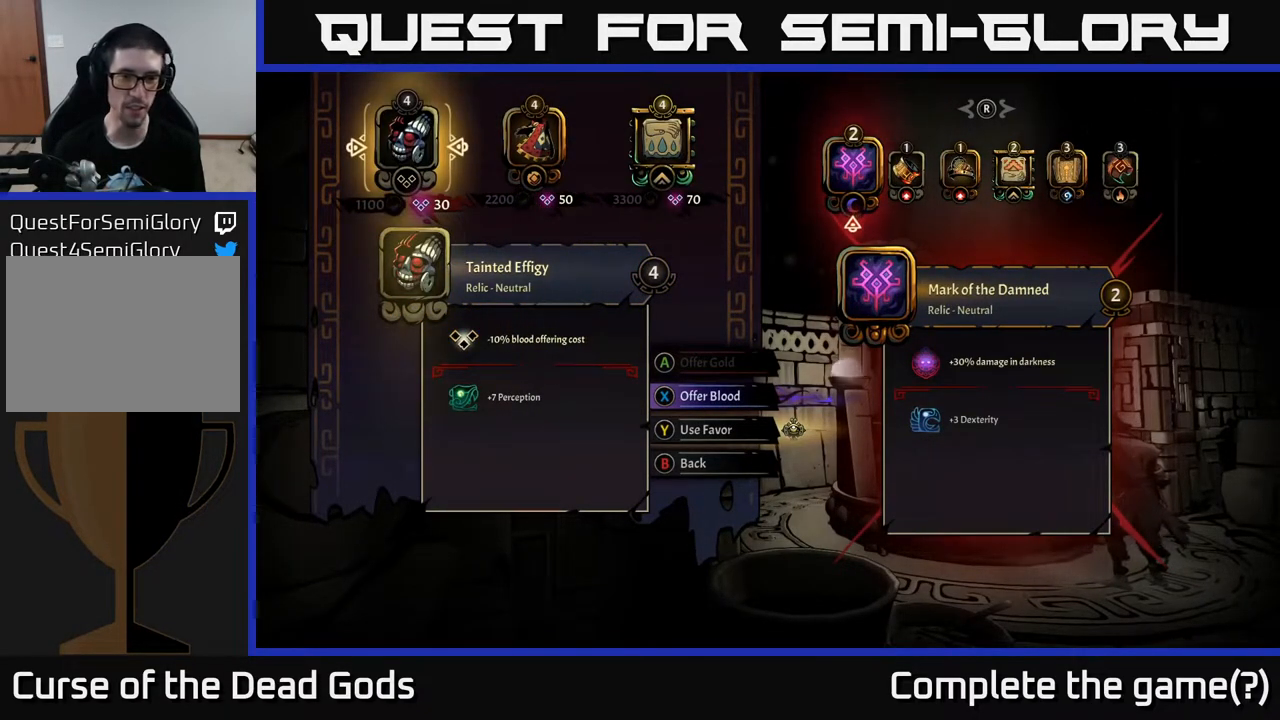
{"buttons": [], "left_stick": "center", "right_stick": "center", "events": []}
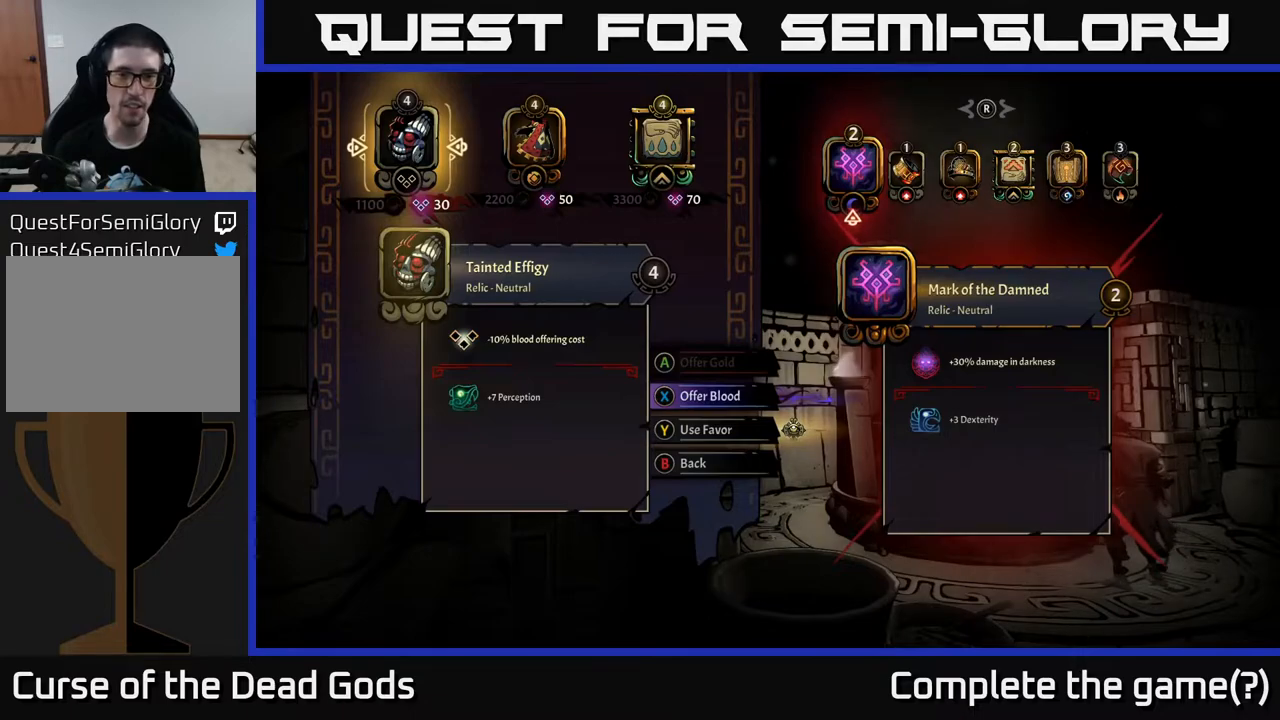
{"buttons": [], "left_stick": "center", "right_stick": "center", "events": []}
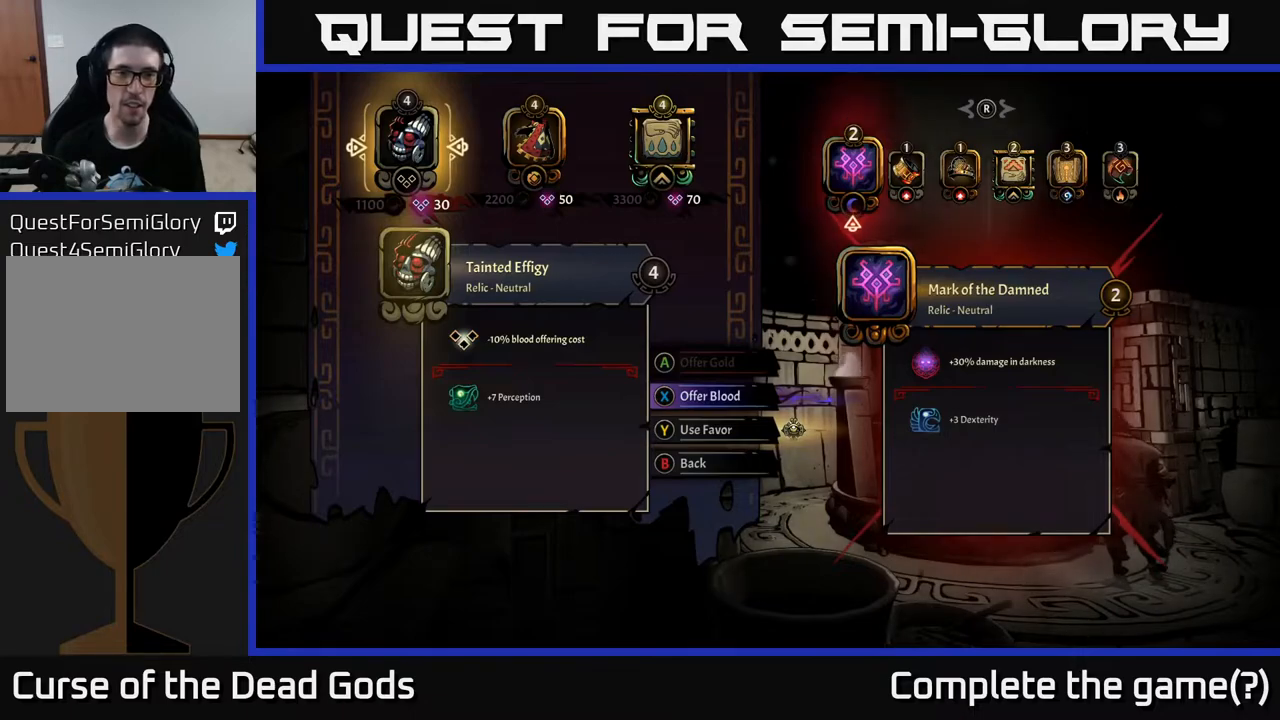
{"buttons": [], "left_stick": "right", "right_stick": "center", "events": [[67, "B", "down"], [133, "B", "up"], [400, "left_stick", "right"]]}
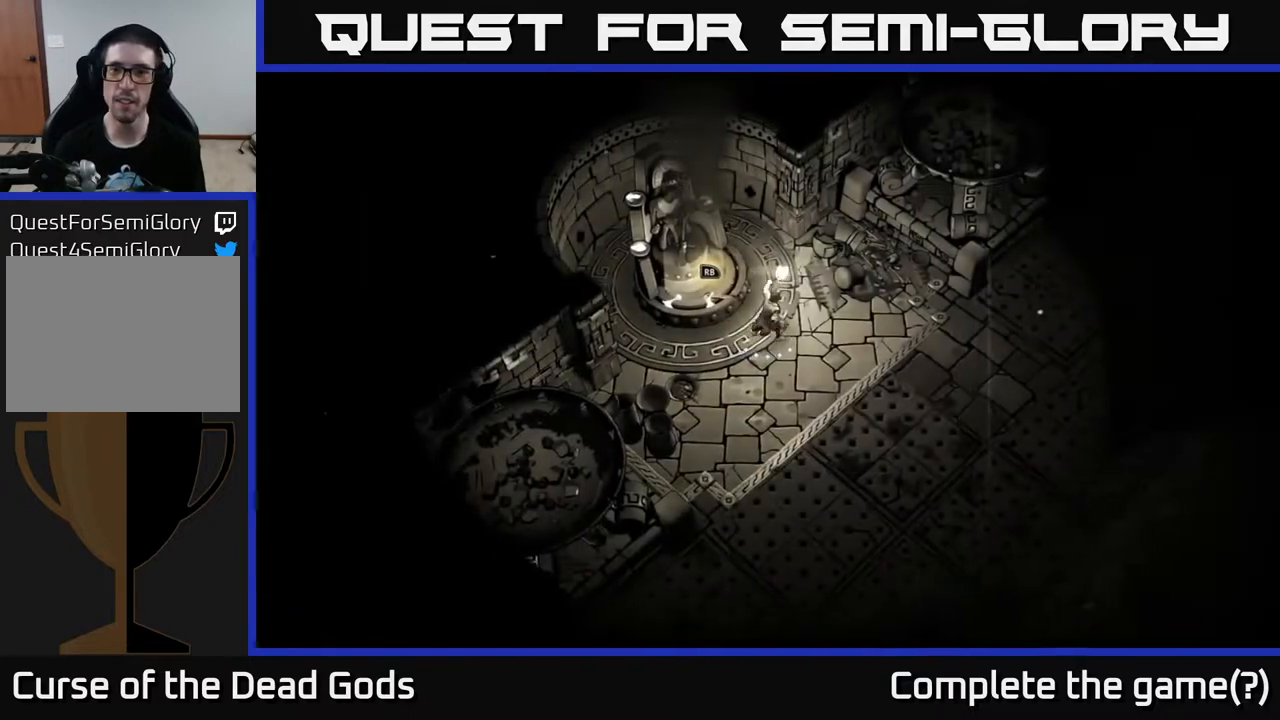
{"buttons": [], "left_stick": "right", "right_stick": "center", "events": []}
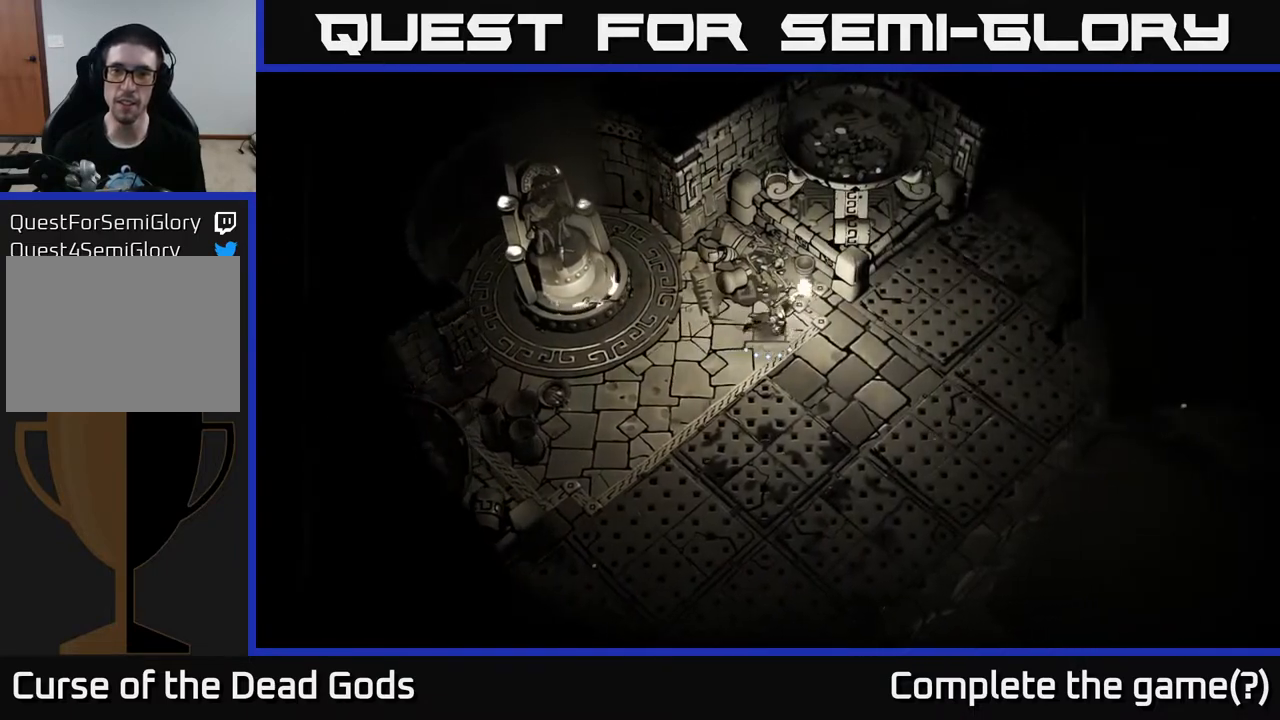
{"buttons": [], "left_stick": "center", "right_stick": "center", "events": [[67, "left_stick", "down-right"], [383, "left_stick", "center"]]}
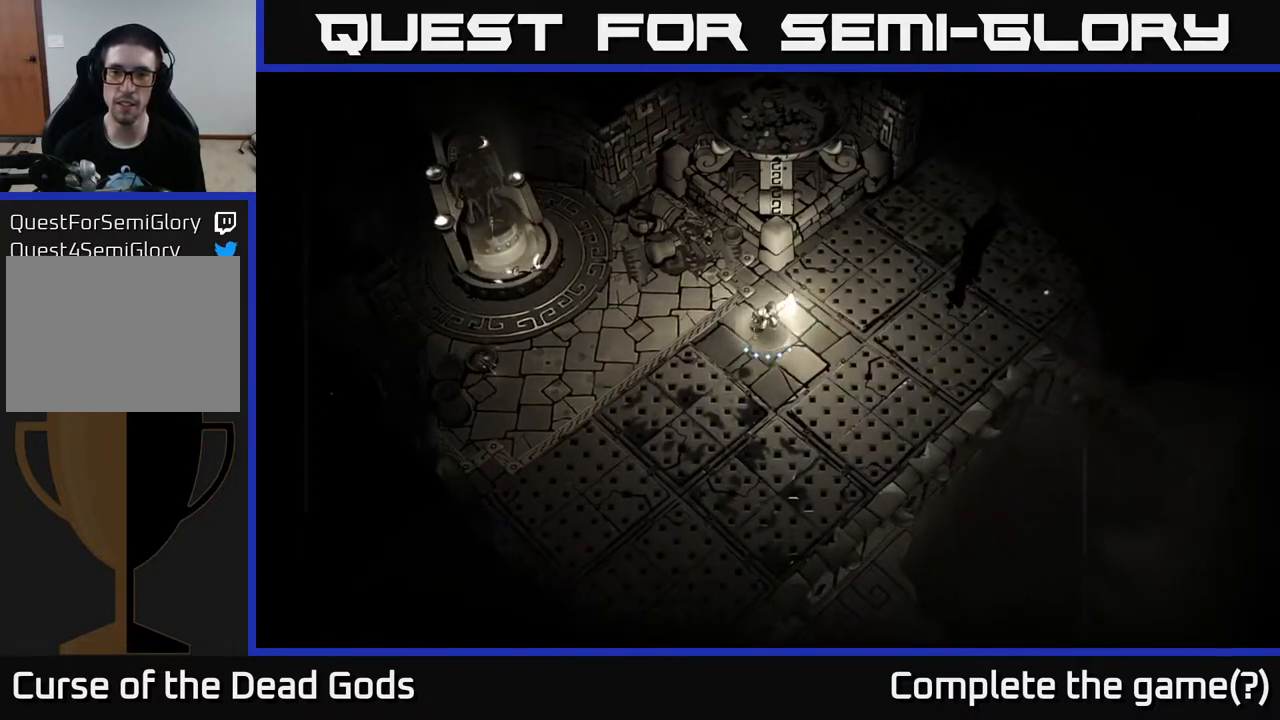
{"buttons": ["R2"], "left_stick": "right", "right_stick": "center", "events": [[33, "left_stick", "right"], [350, "R2", "down"]]}
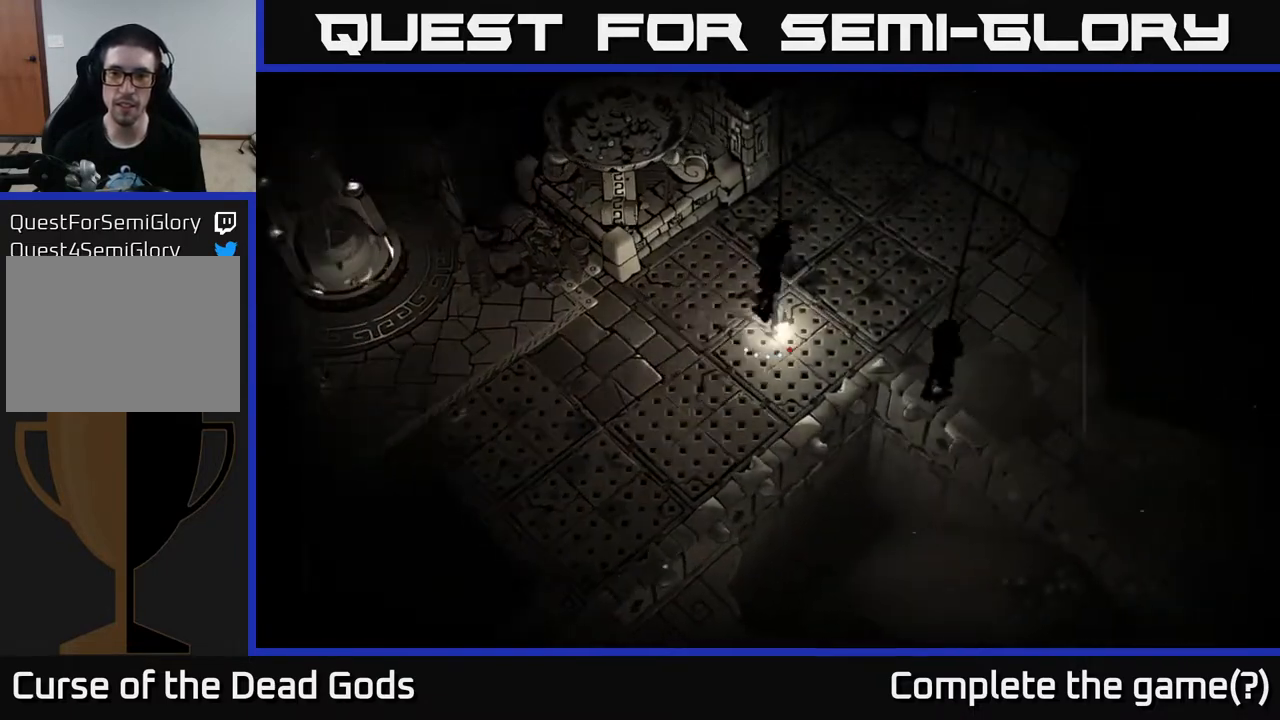
{"buttons": ["R2"], "left_stick": "right", "right_stick": "center", "events": [[217, "R2", "up"], [483, "R2", "down"]]}
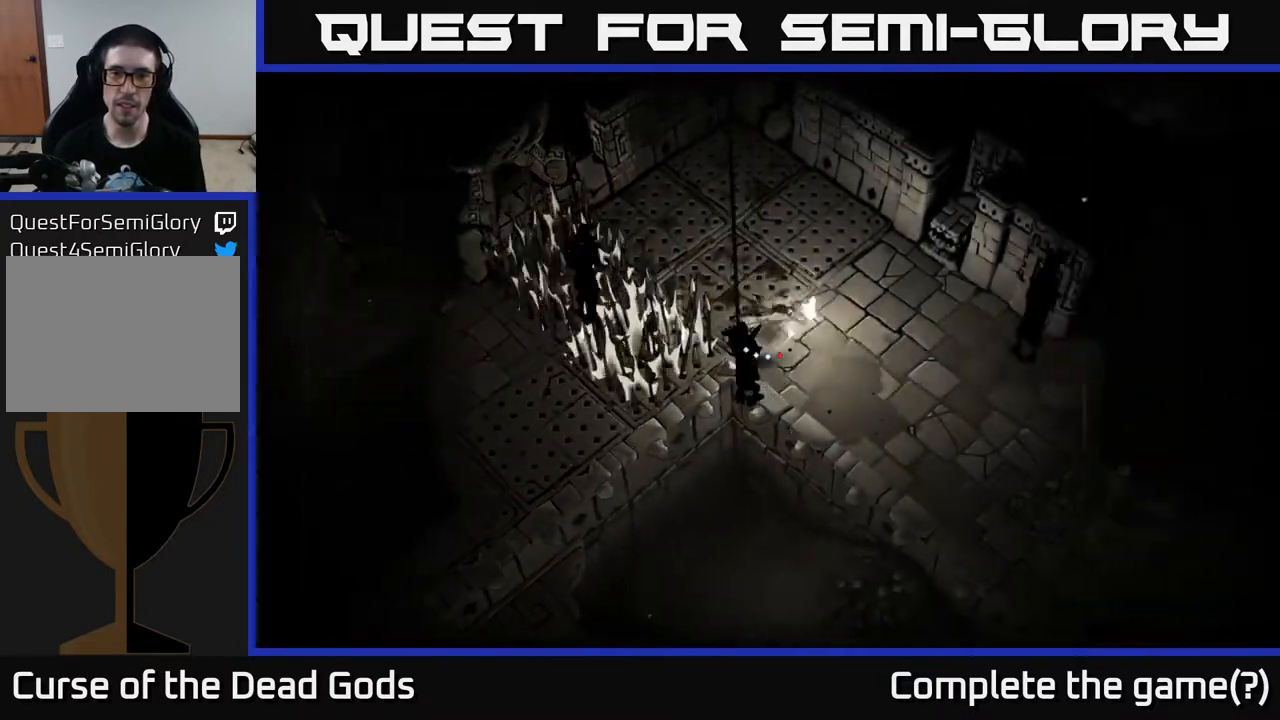
{"buttons": [], "left_stick": "down-right", "right_stick": "center", "events": [[233, "R2", "up"], [300, "left_stick", "center"], [417, "left_stick", "down"], [467, "left_stick", "down-right"]]}
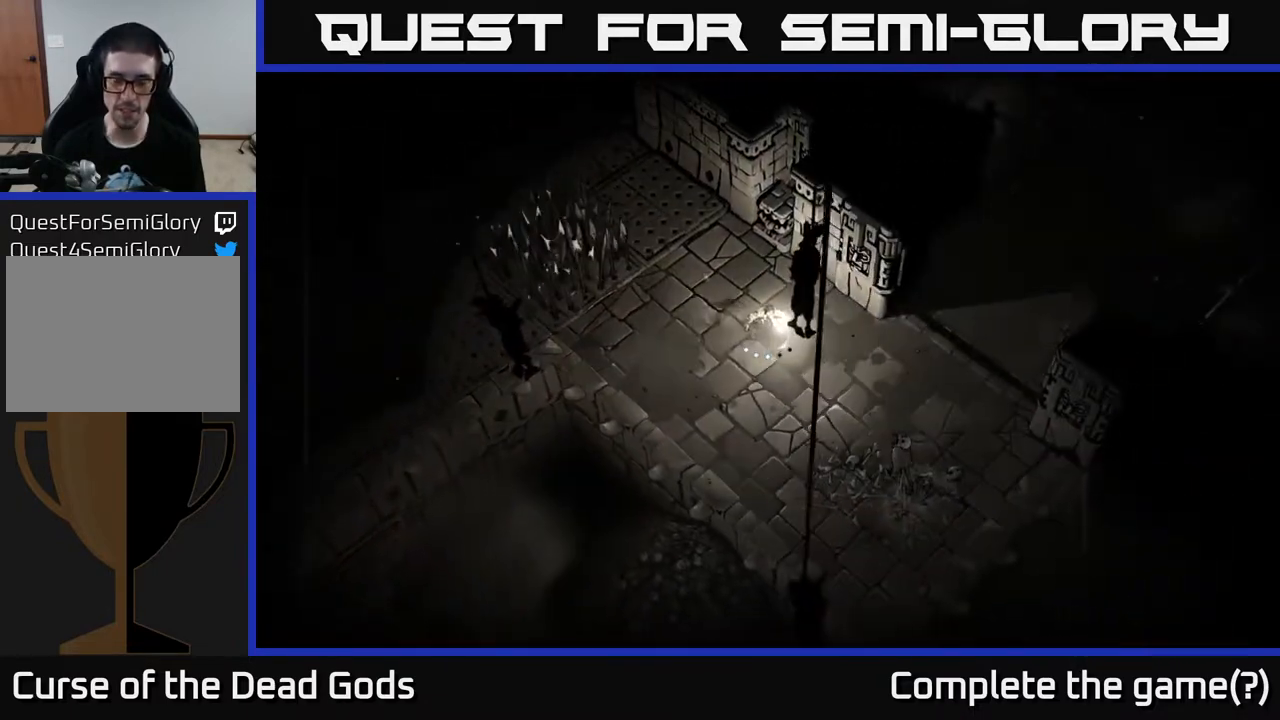
{"buttons": [], "left_stick": "right", "right_stick": "center", "events": [[417, "left_stick", "right"]]}
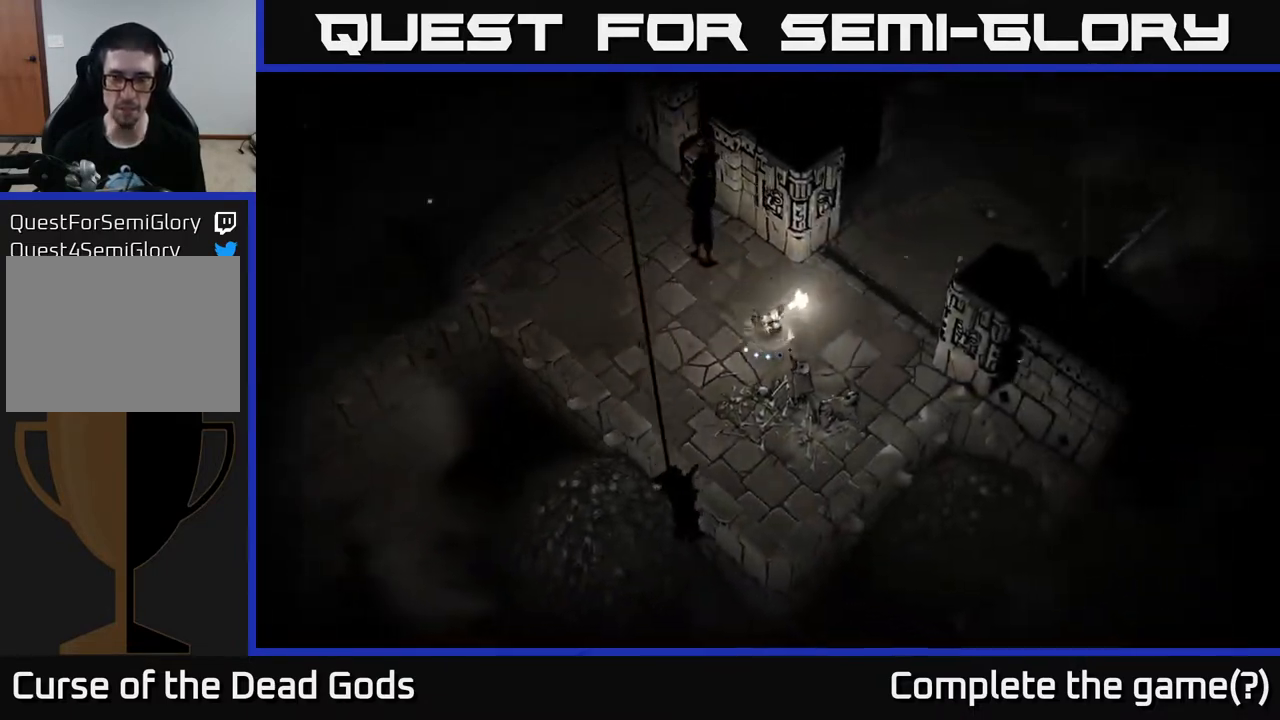
{"buttons": [], "left_stick": "up-right", "right_stick": "center", "events": [[33, "left_stick", "up-right"]]}
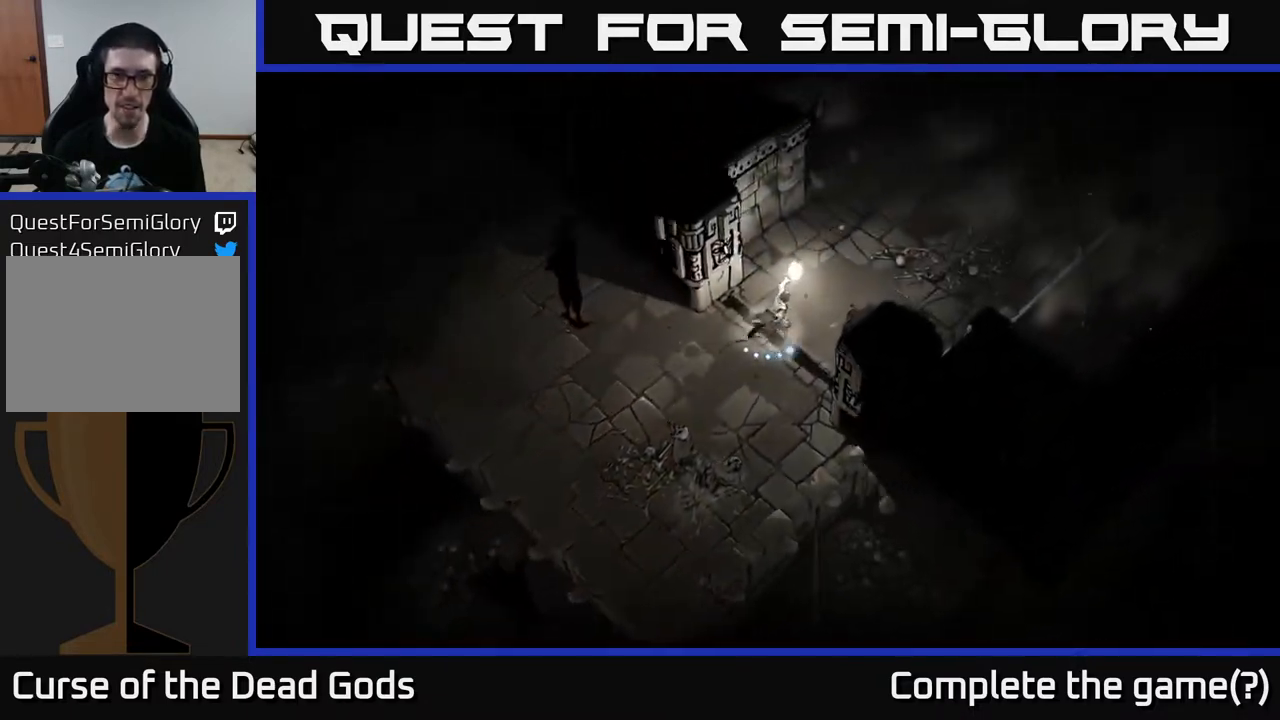
{"buttons": [], "left_stick": "up-right", "right_stick": "center", "events": []}
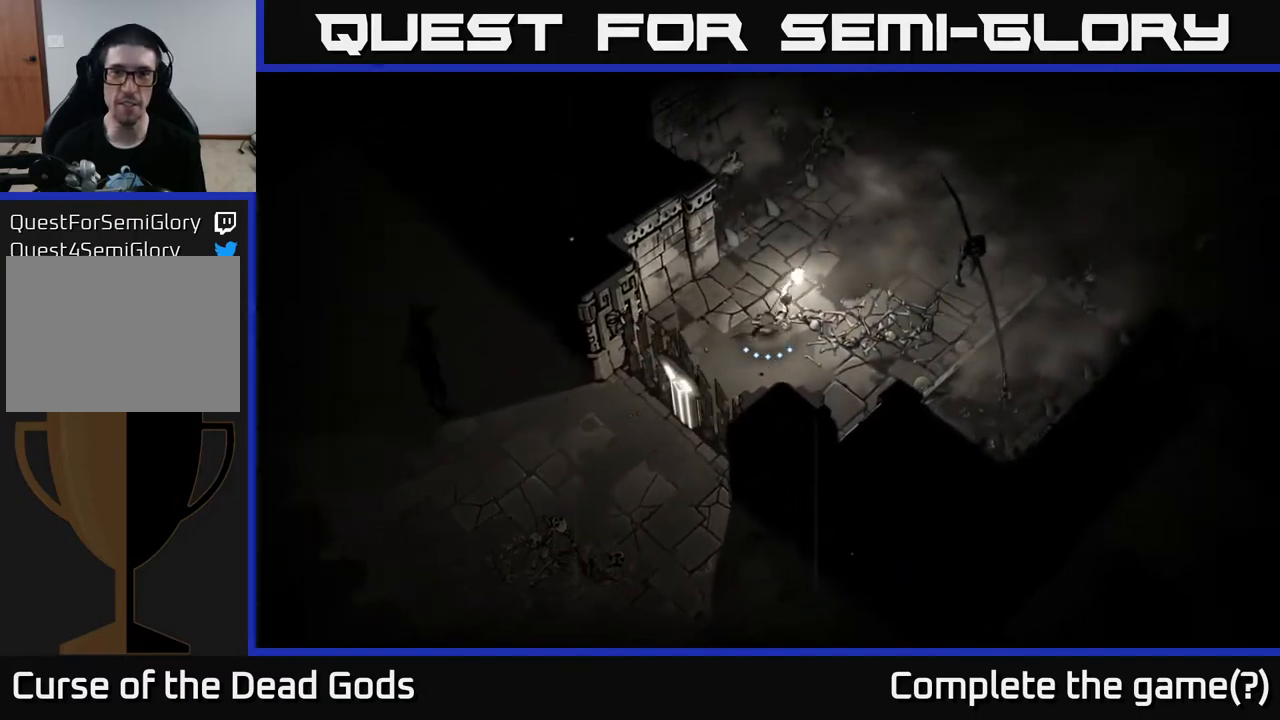
{"buttons": [], "left_stick": "up-right", "right_stick": "center", "events": []}
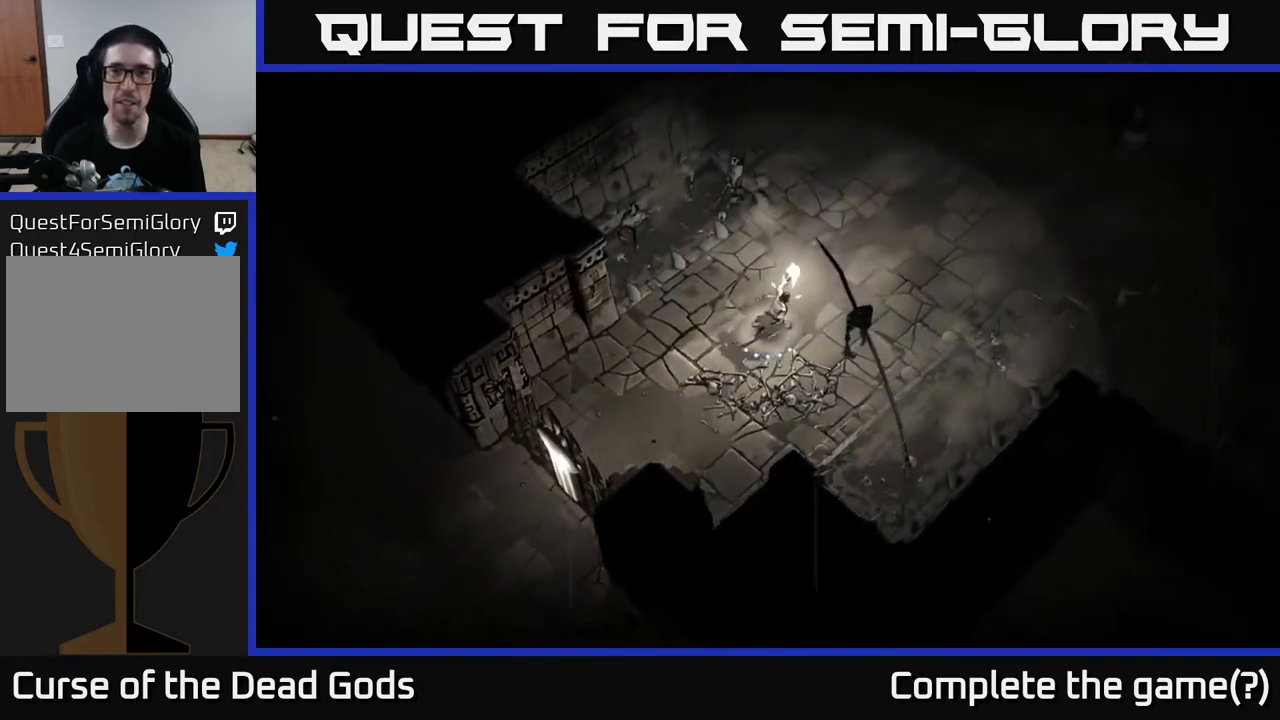
{"buttons": [], "left_stick": "up-right", "right_stick": "center", "events": []}
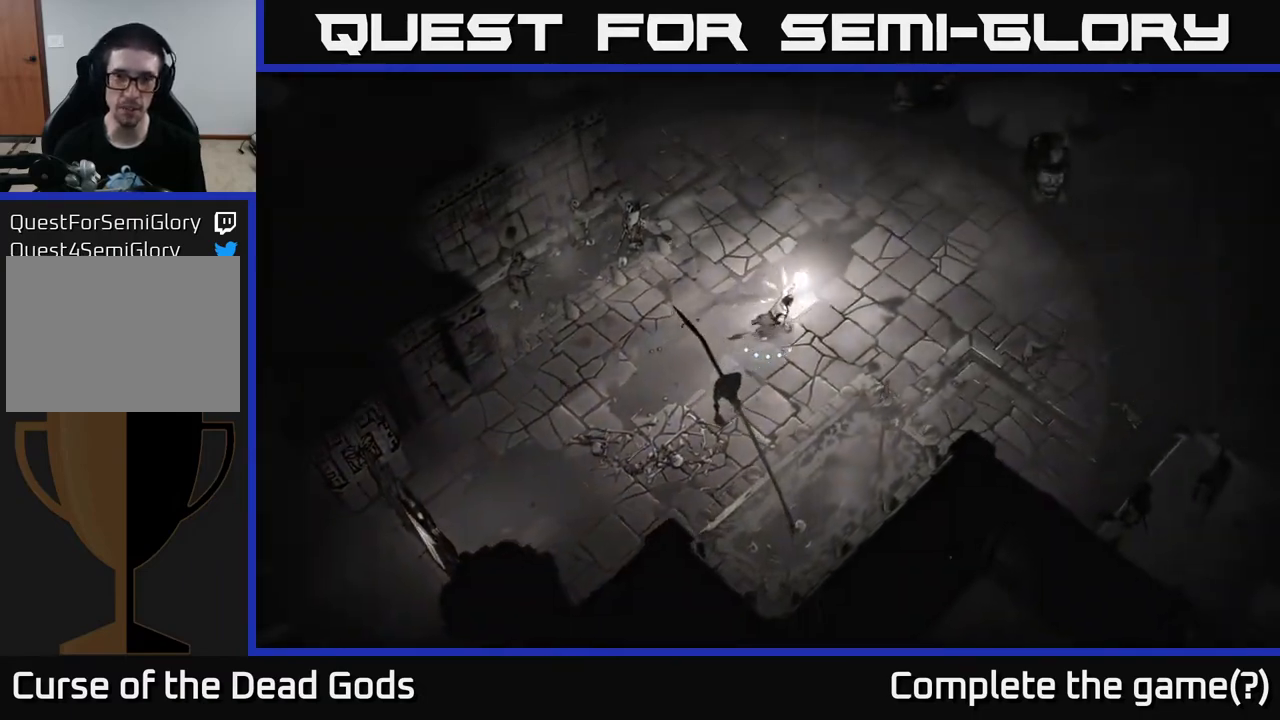
{"buttons": [], "left_stick": "up-right", "right_stick": "center", "events": []}
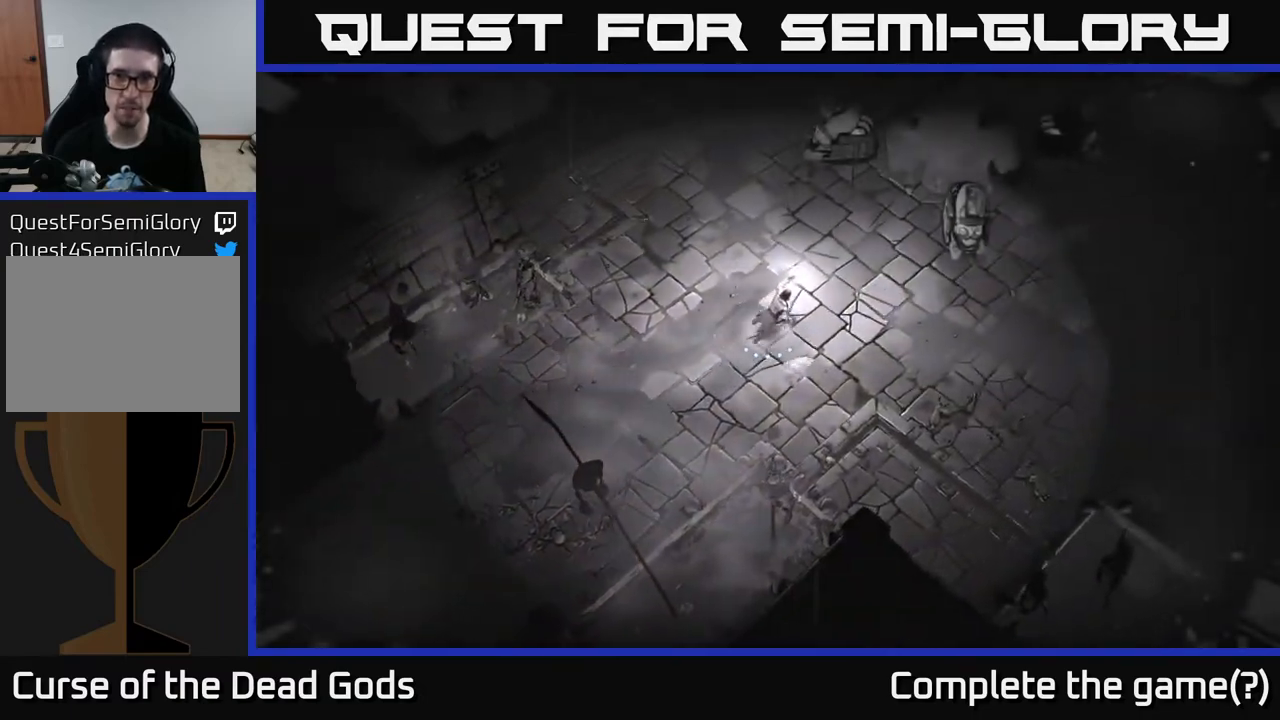
{"buttons": [], "left_stick": "center", "right_stick": "center", "events": [[117, "left_stick", "center"]]}
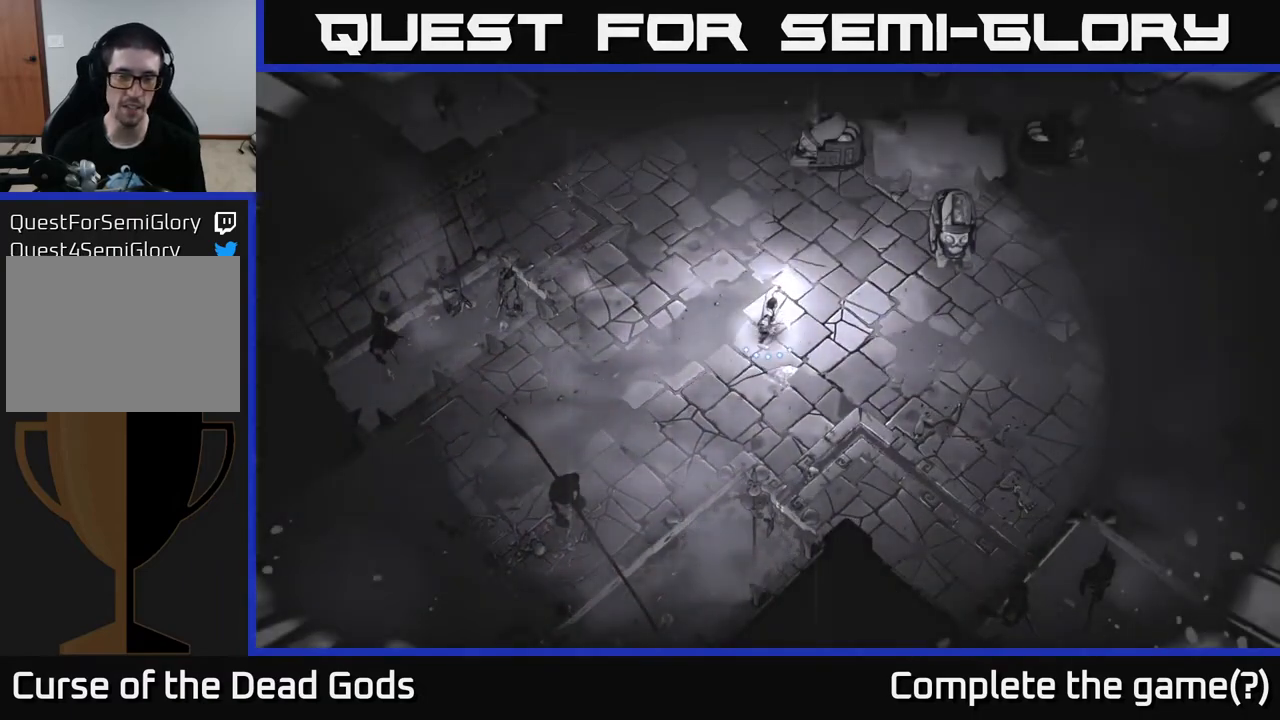
{"buttons": [], "left_stick": "center", "right_stick": "center", "events": []}
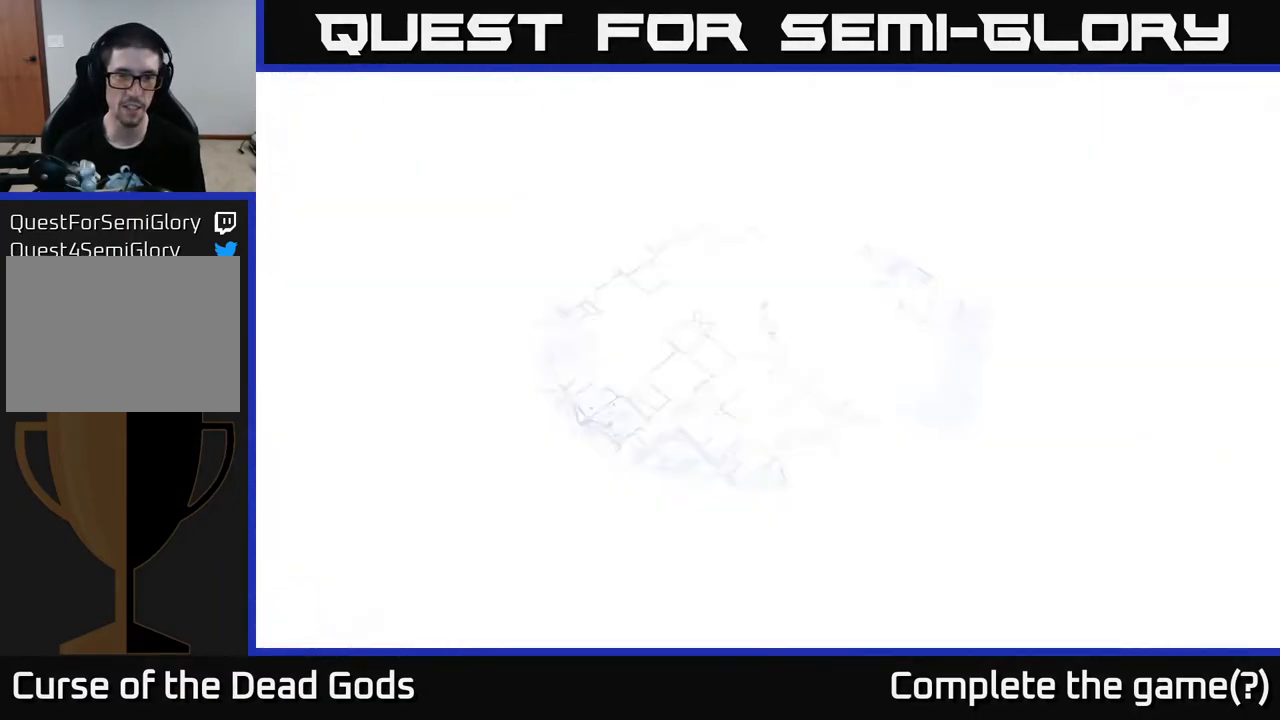
{"buttons": [], "left_stick": "up-right", "right_stick": "center", "events": [[333, "B", "down"], [367, "B", "up"], [383, "left_stick", "up-right"]]}
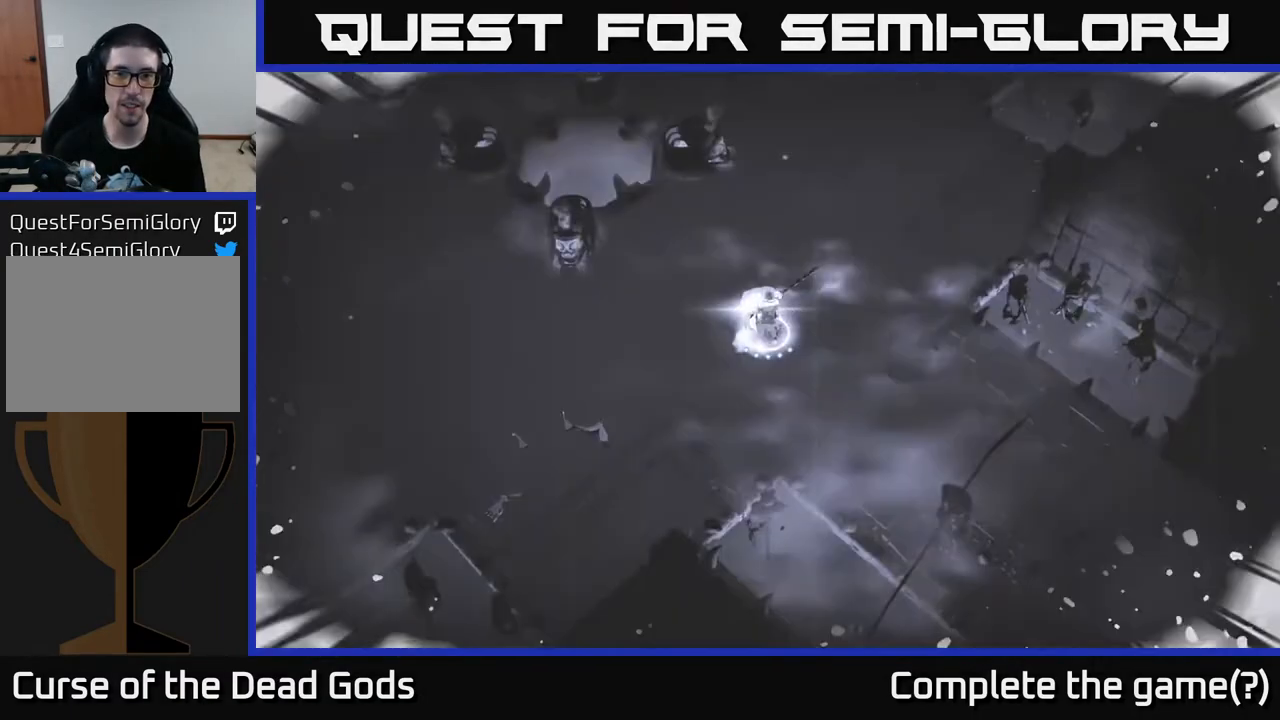
{"buttons": [], "left_stick": "up-right", "right_stick": "center", "events": [[33, "left_stick", "right"], [283, "left_stick", "up"], [450, "left_stick", "up-right"]]}
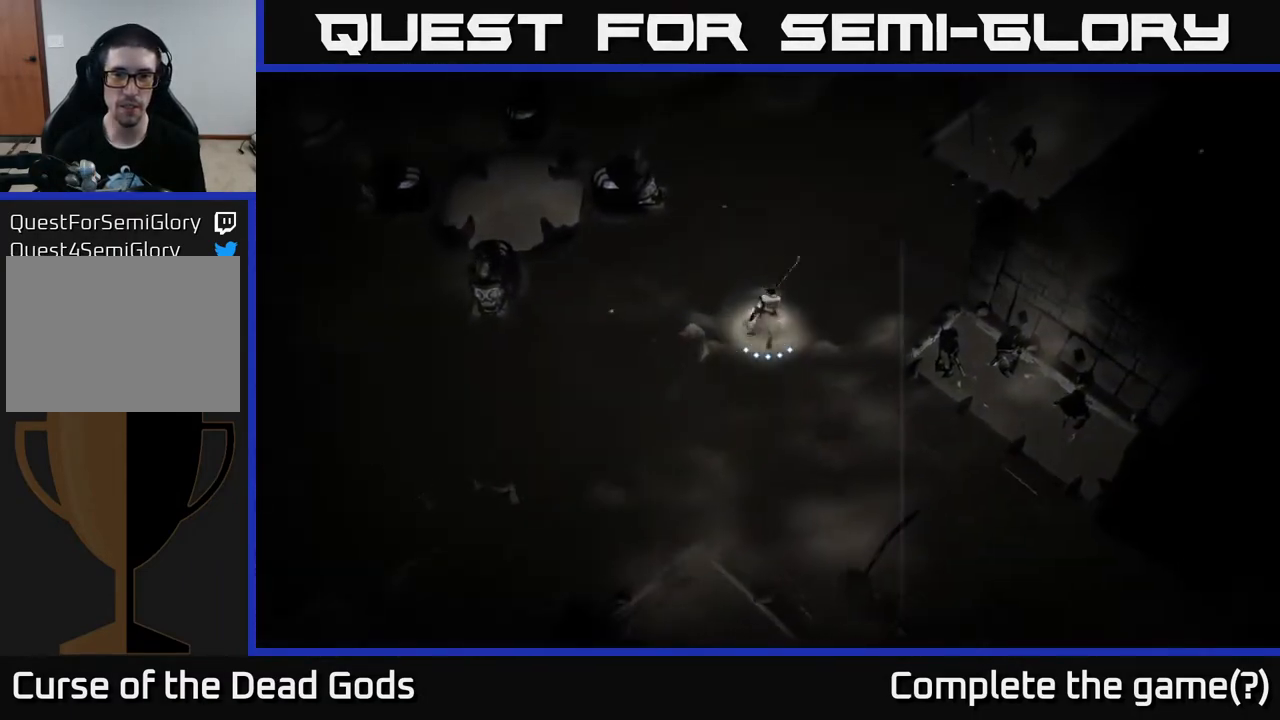
{"buttons": [], "left_stick": "up", "right_stick": "center", "events": [[83, "left_stick", "up"]]}
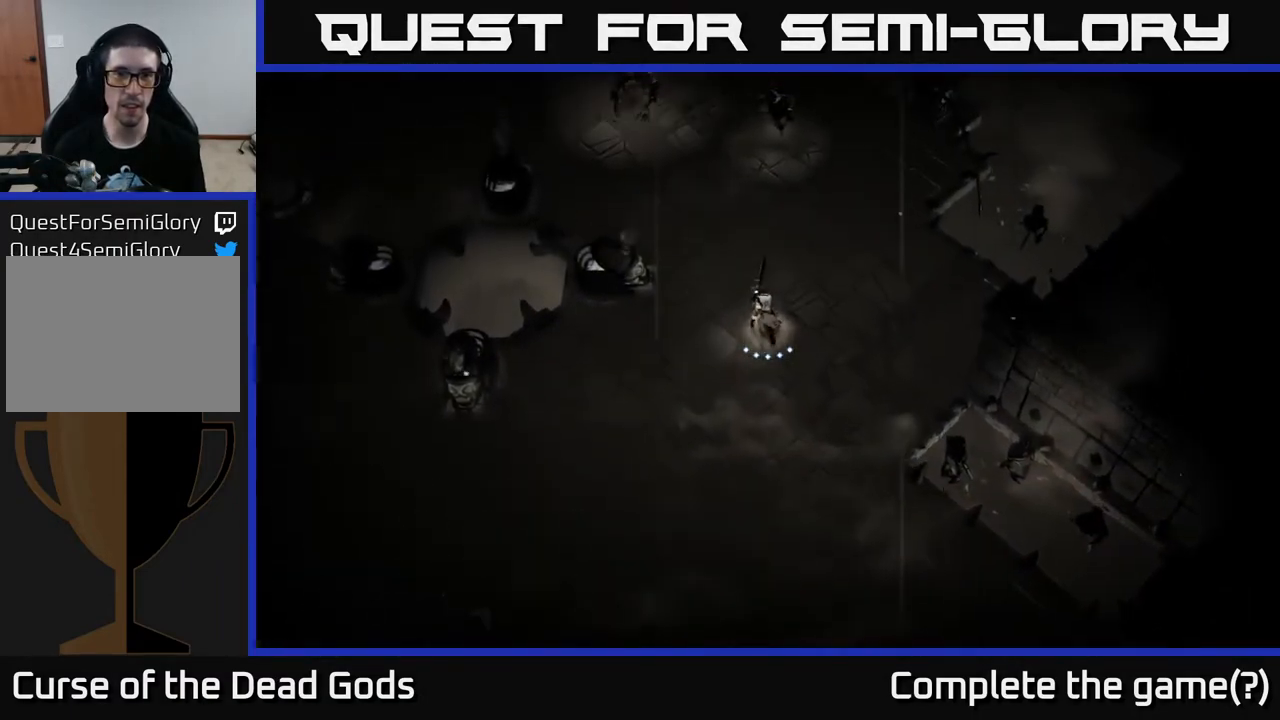
{"buttons": [], "left_stick": "up", "right_stick": "center", "events": []}
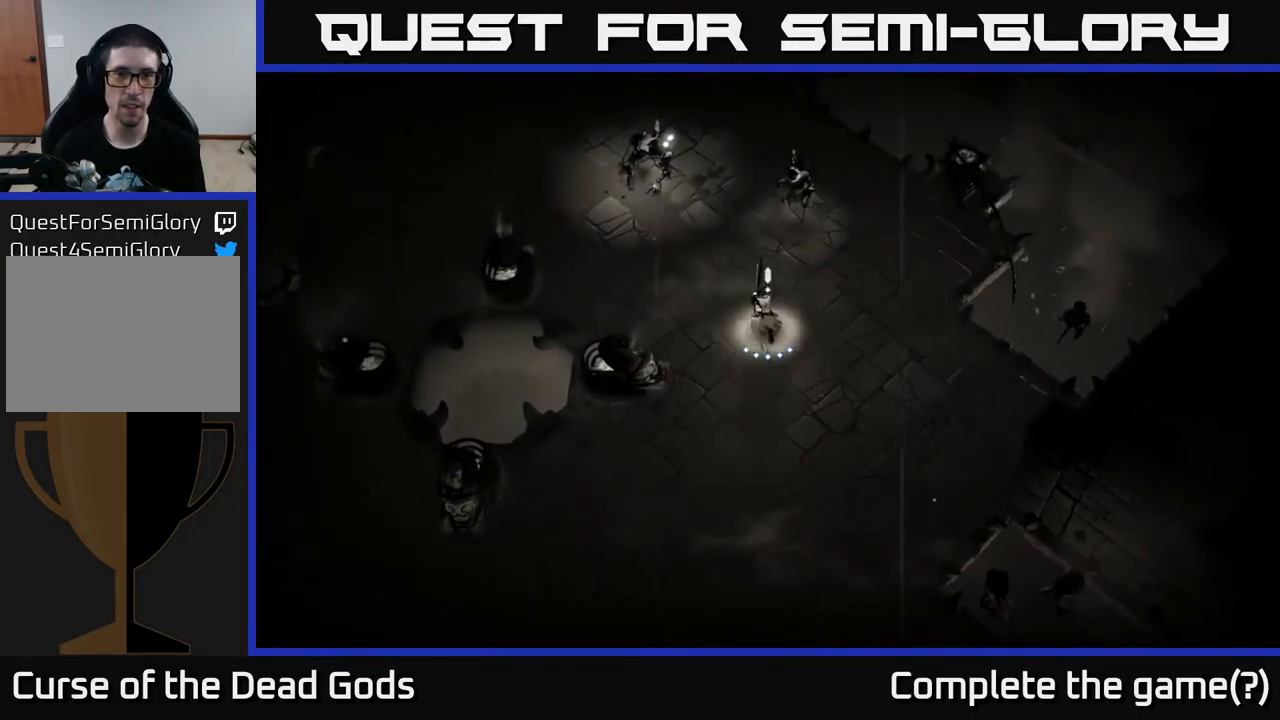
{"buttons": [], "left_stick": "up", "right_stick": "center", "events": [[50, "B", "down"], [100, "B", "up"]]}
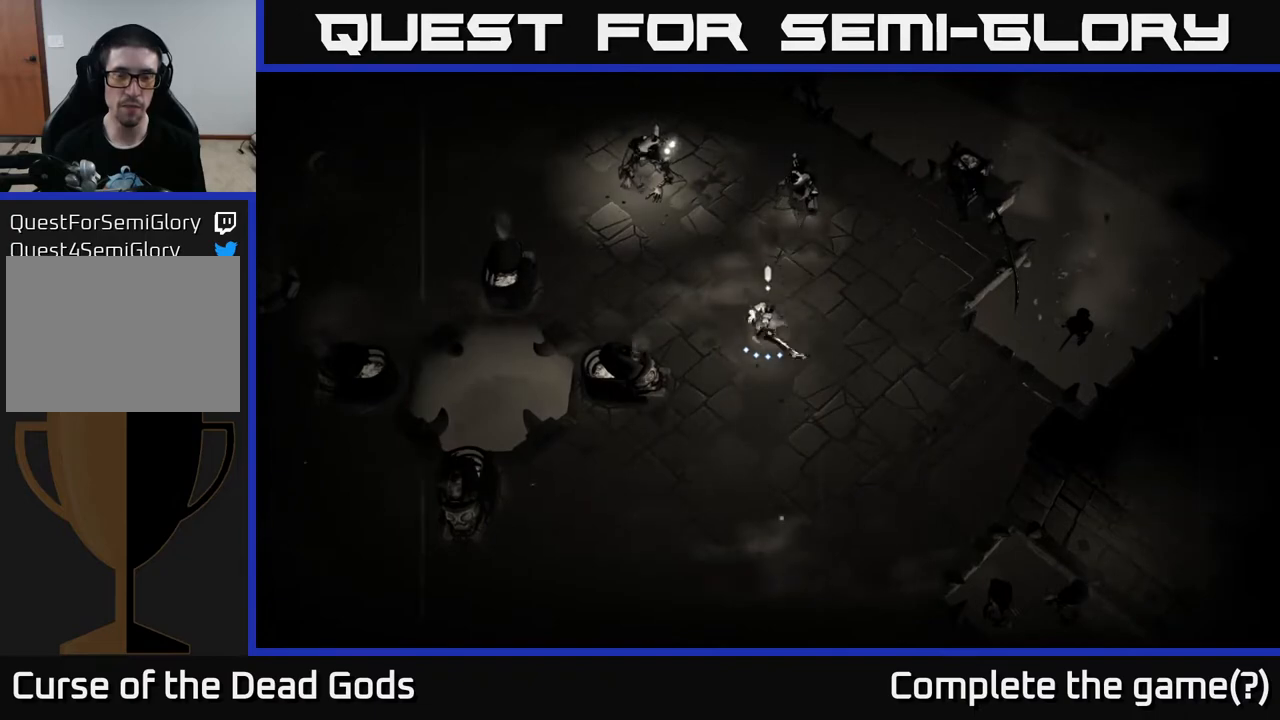
{"buttons": [], "left_stick": "up", "right_stick": "center", "events": [[350, "B", "down"], [433, "B", "up"]]}
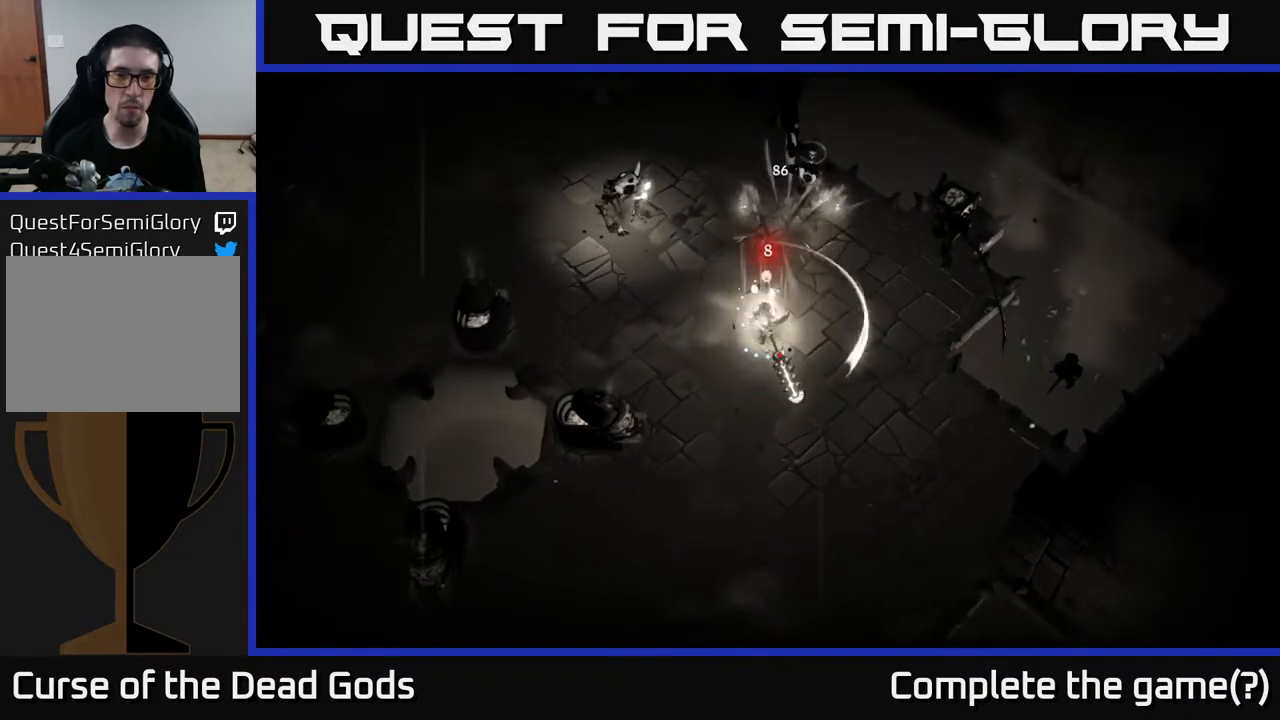
{"buttons": [], "left_stick": "up", "right_stick": "center", "events": []}
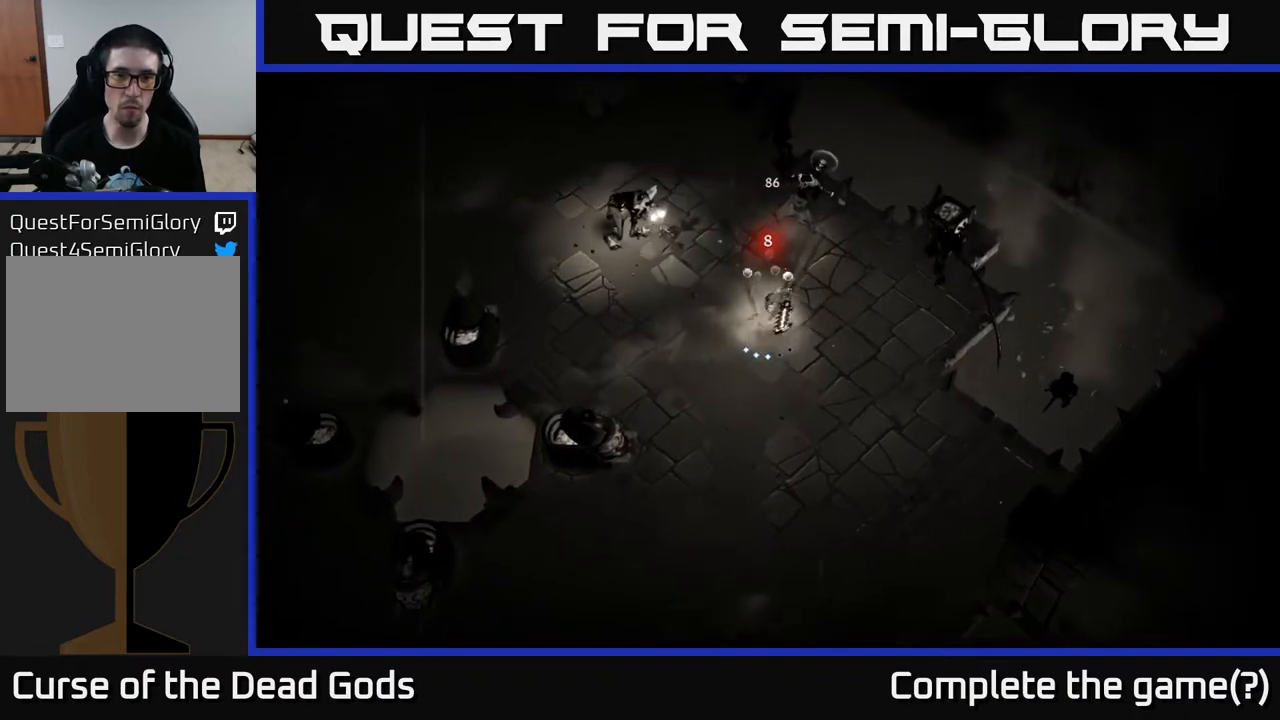
{"buttons": [], "left_stick": "up-left", "right_stick": "center", "events": [[217, "B", "down"], [317, "B", "up"], [333, "left_stick", "up-left"]]}
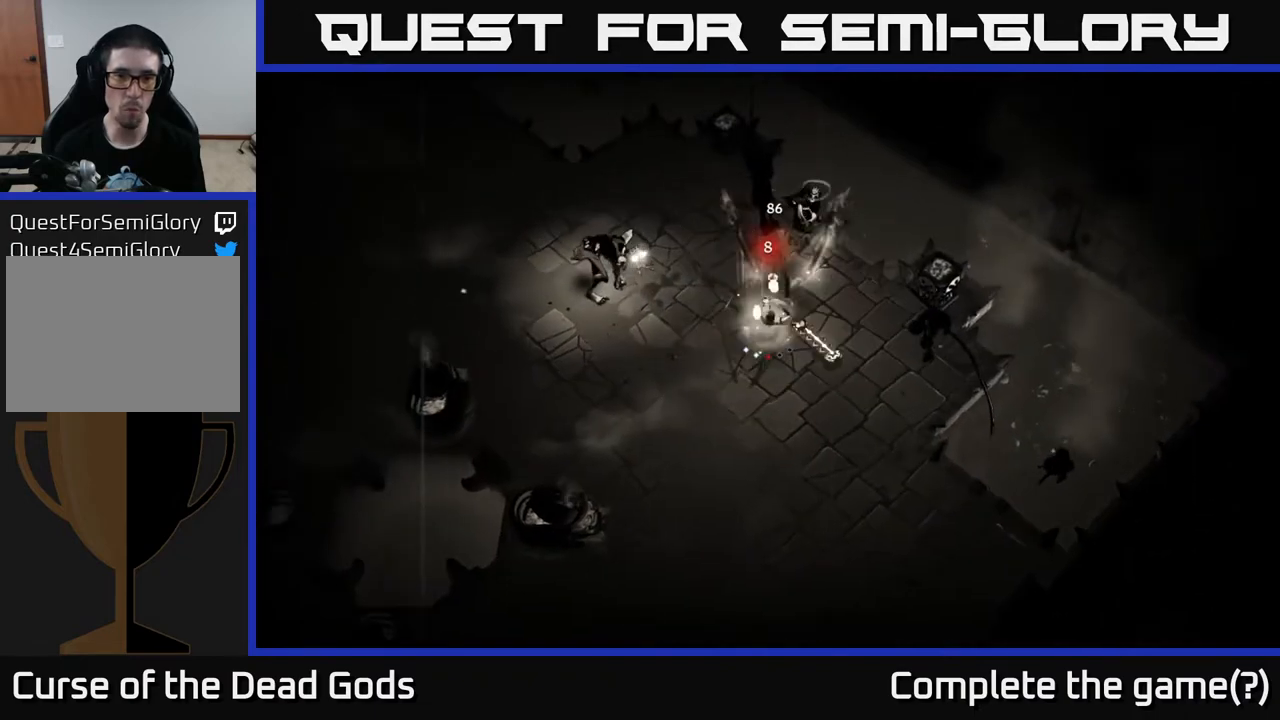
{"buttons": [], "left_stick": "up-right", "right_stick": "center", "events": [[100, "left_stick", "up"], [283, "left_stick", "up-right"]]}
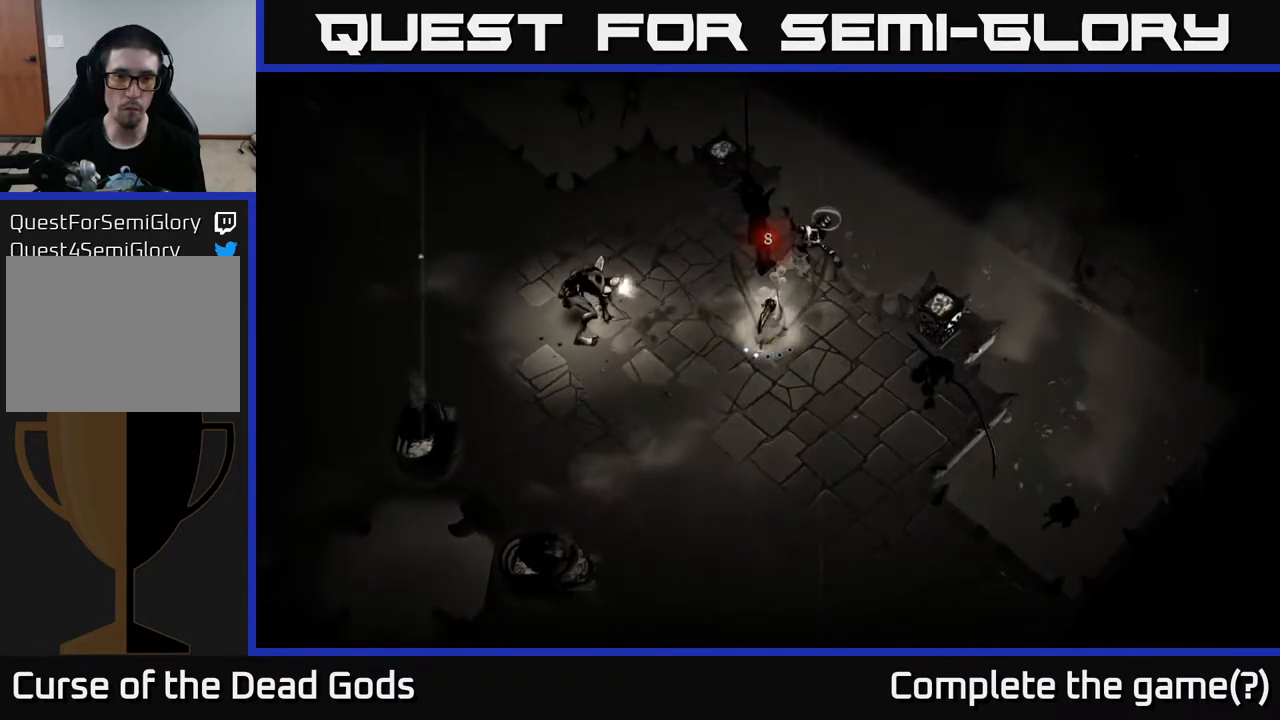
{"buttons": [], "left_stick": "center", "right_stick": "center", "events": [[350, "left_stick", "center"]]}
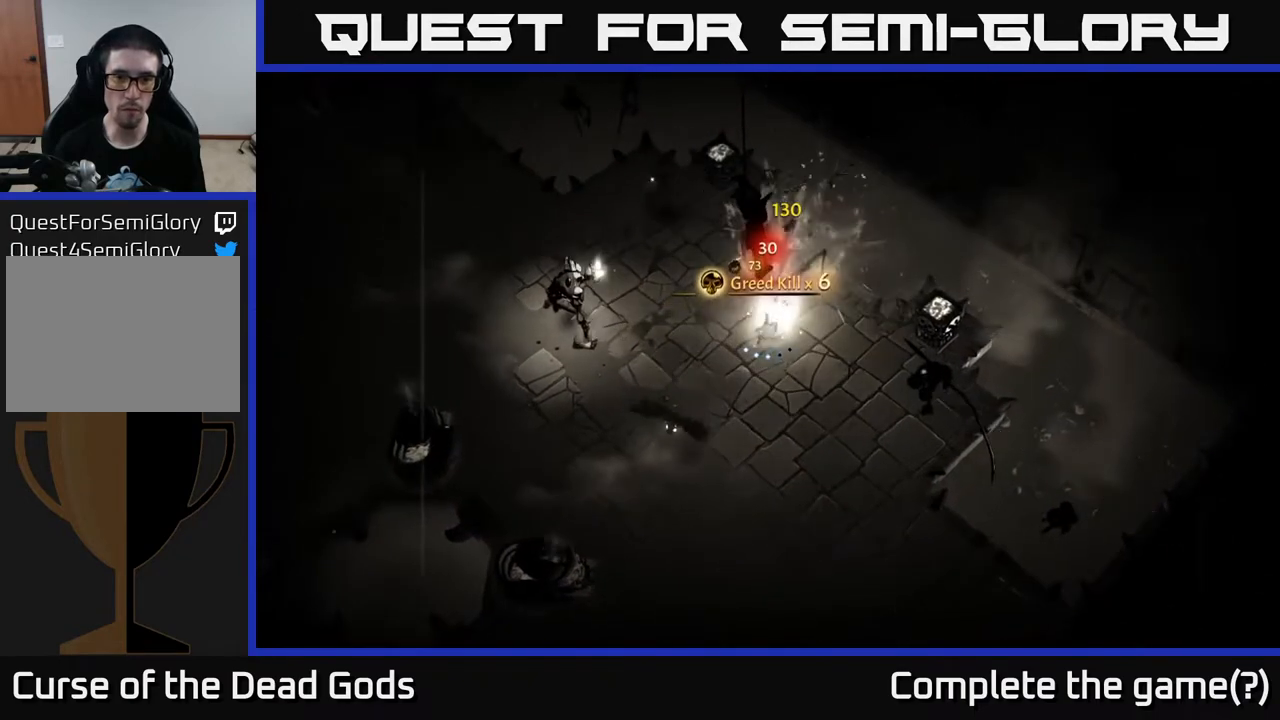
{"buttons": [], "left_stick": "left", "right_stick": "center", "events": [[183, "left_stick", "down-left"], [383, "X", "down"], [417, "left_stick", "left"], [450, "X", "up"]]}
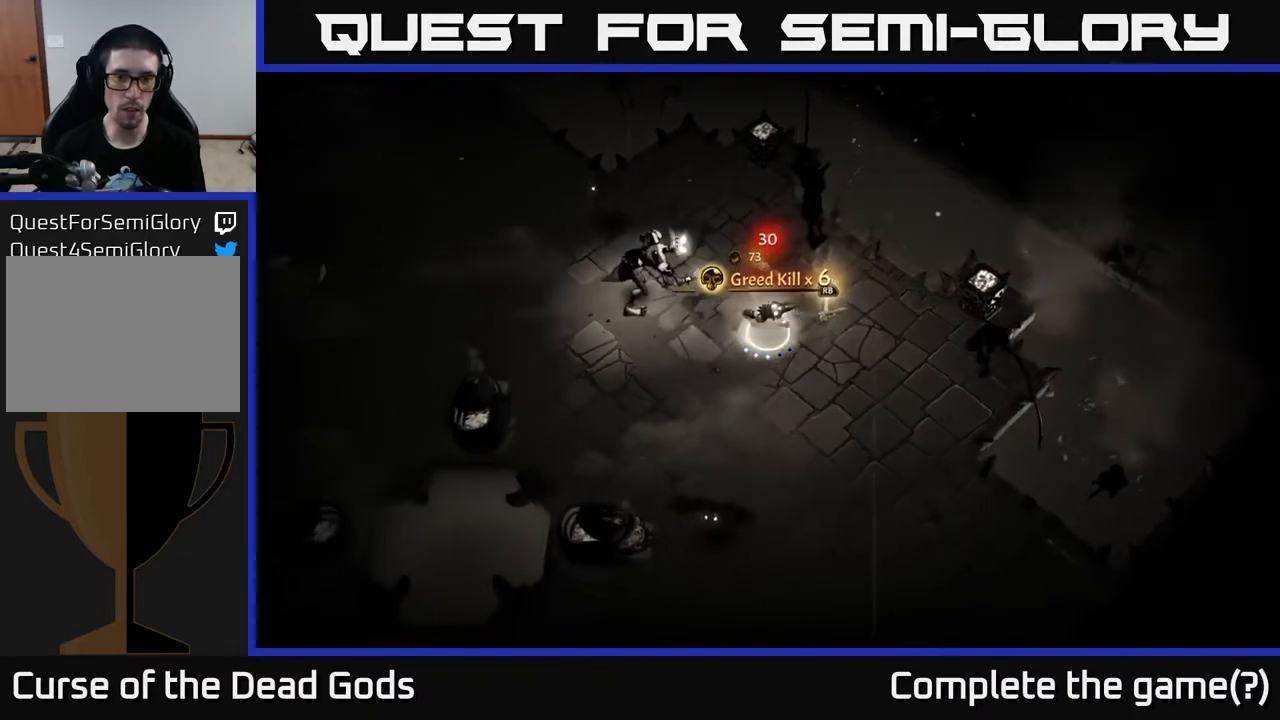
{"buttons": [], "left_stick": "left", "right_stick": "center", "events": [[83, "X", "down"], [150, "X", "up"], [317, "X", "down"], [417, "X", "up"]]}